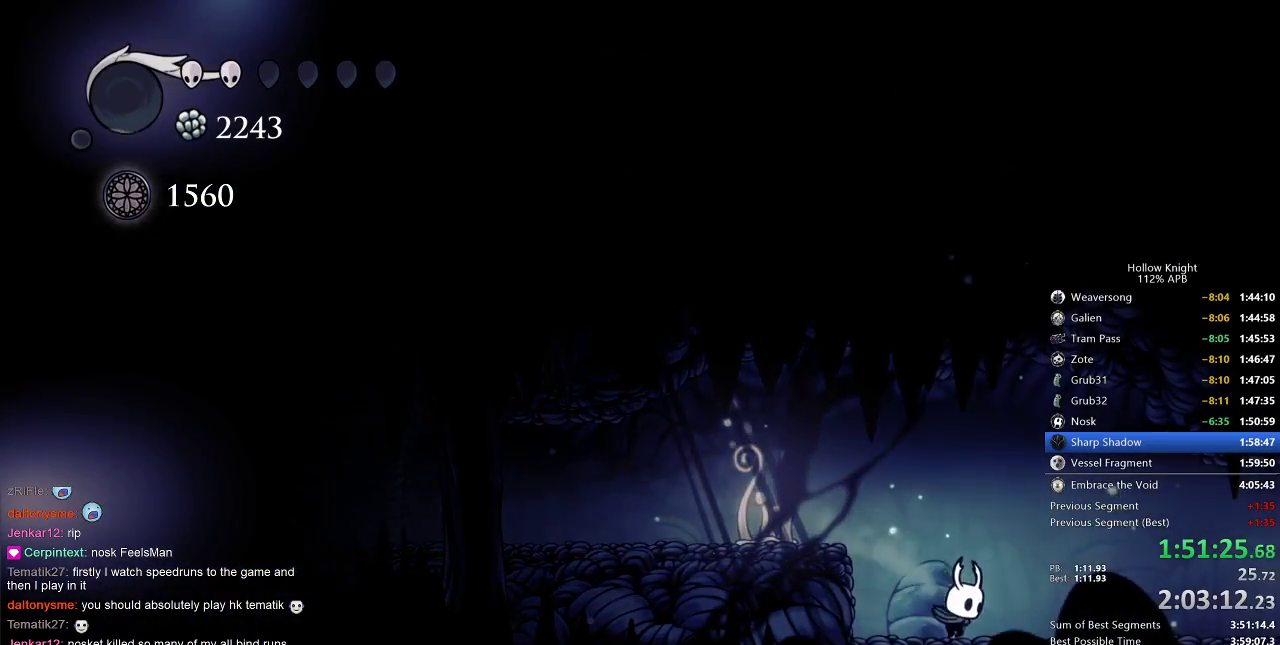
Gameplay with keyboard; each line is a JSON object with the keys held at the frame after it. "events" lists presses ("down") and releases ("up") of "cdash", "dash", "dnail", "down", "heal", "inv", "jump", "left", "nail", "right", "spell" and "up" between this image and that frame as [ms after this image, input, new state], when the widget could be followed in between. No other keys are recorded. Mouse input is not recorded. Key names are as the overlay labels them; some are game actions (e.g. jump) rather than physical keys.
{"keys": ["cdash"], "events": [[17, "right", "up"], [83, "cdash", "down"]]}
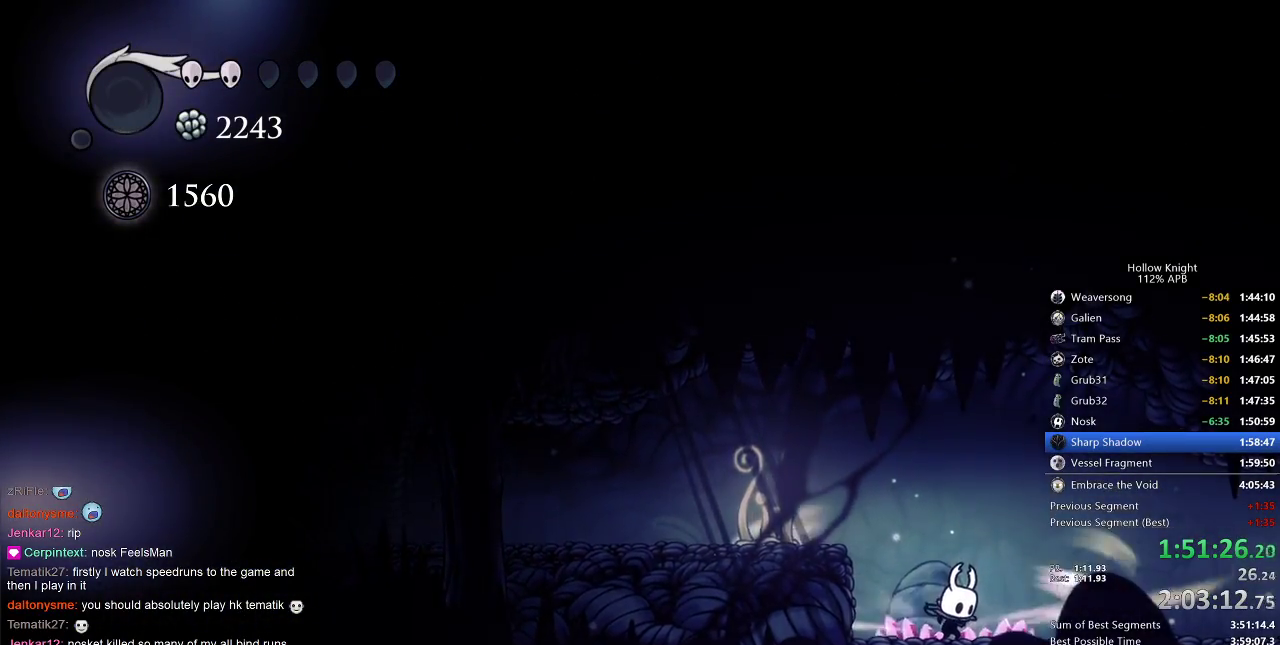
{"keys": [], "events": [[467, "cdash", "up"]]}
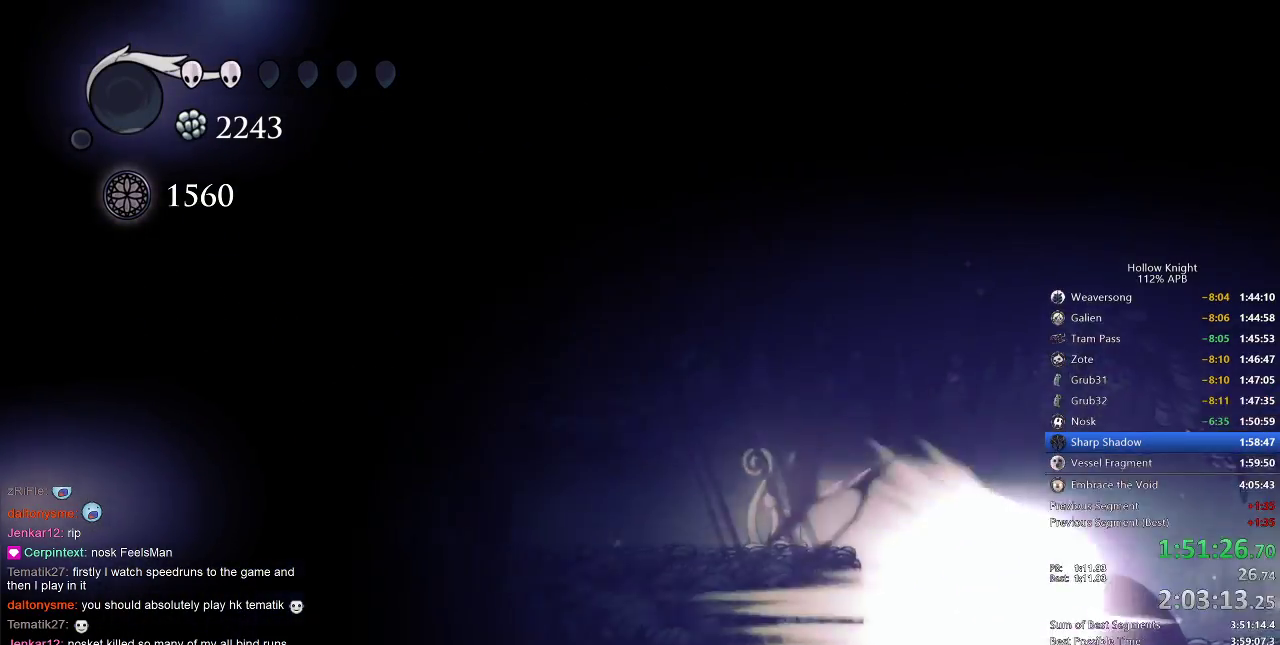
{"keys": [], "events": []}
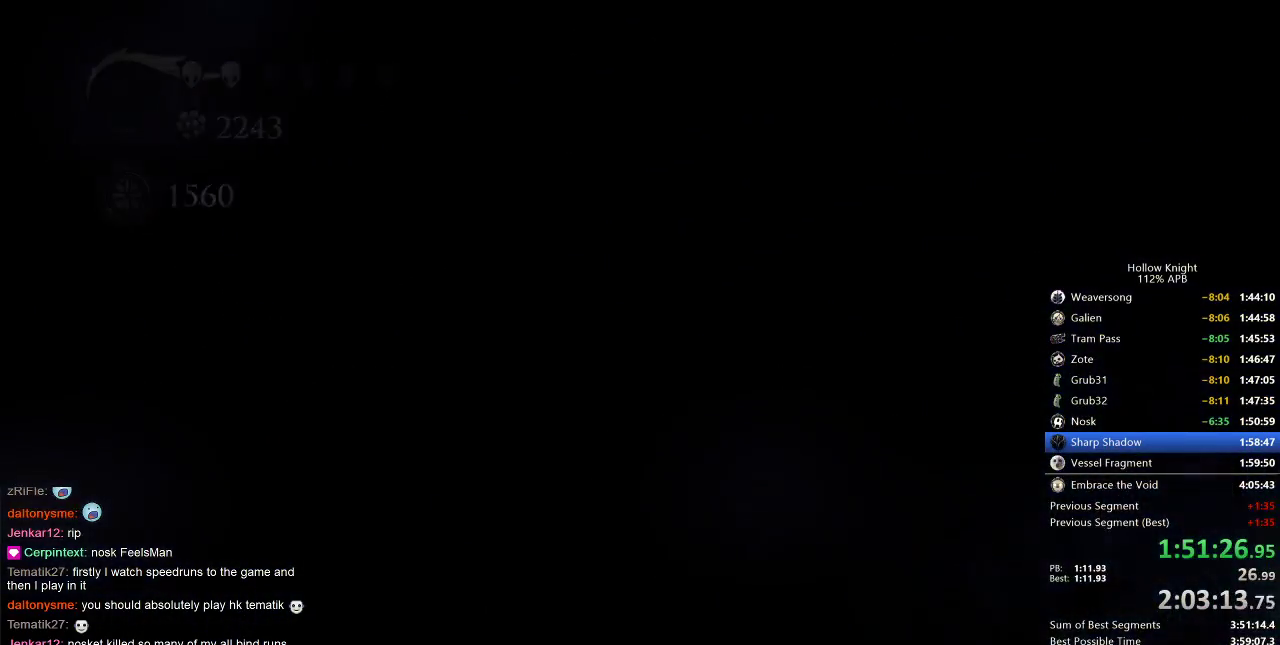
{"keys": [], "events": []}
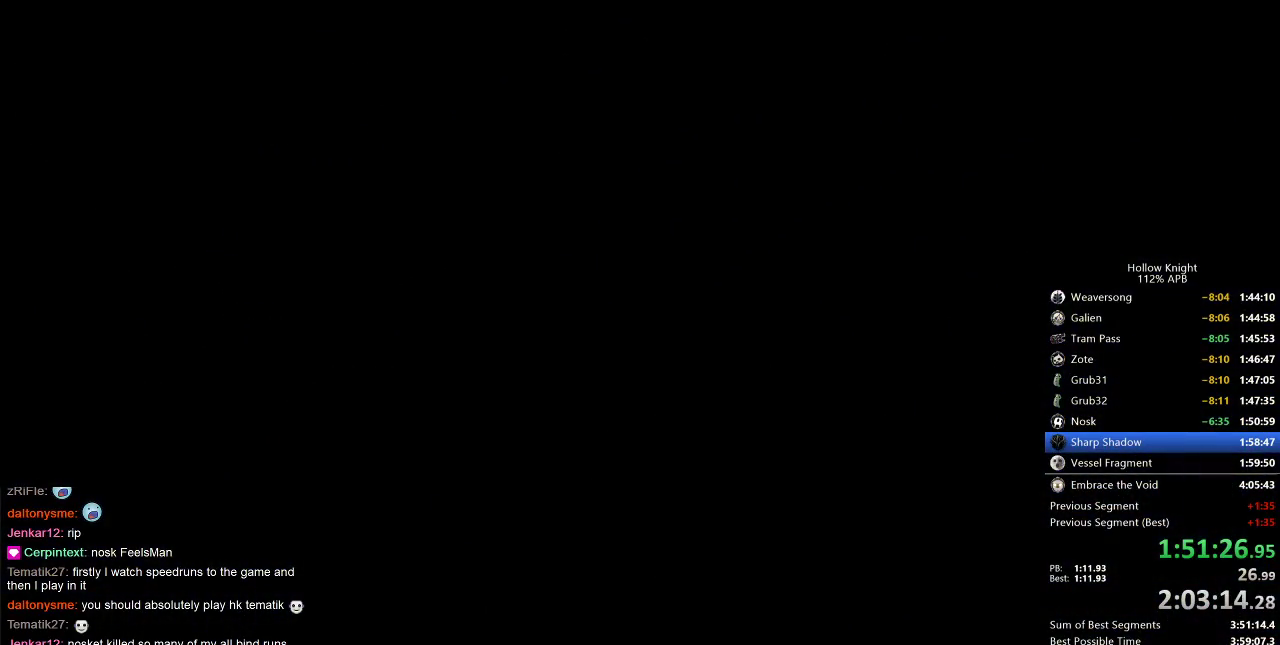
{"keys": [], "events": []}
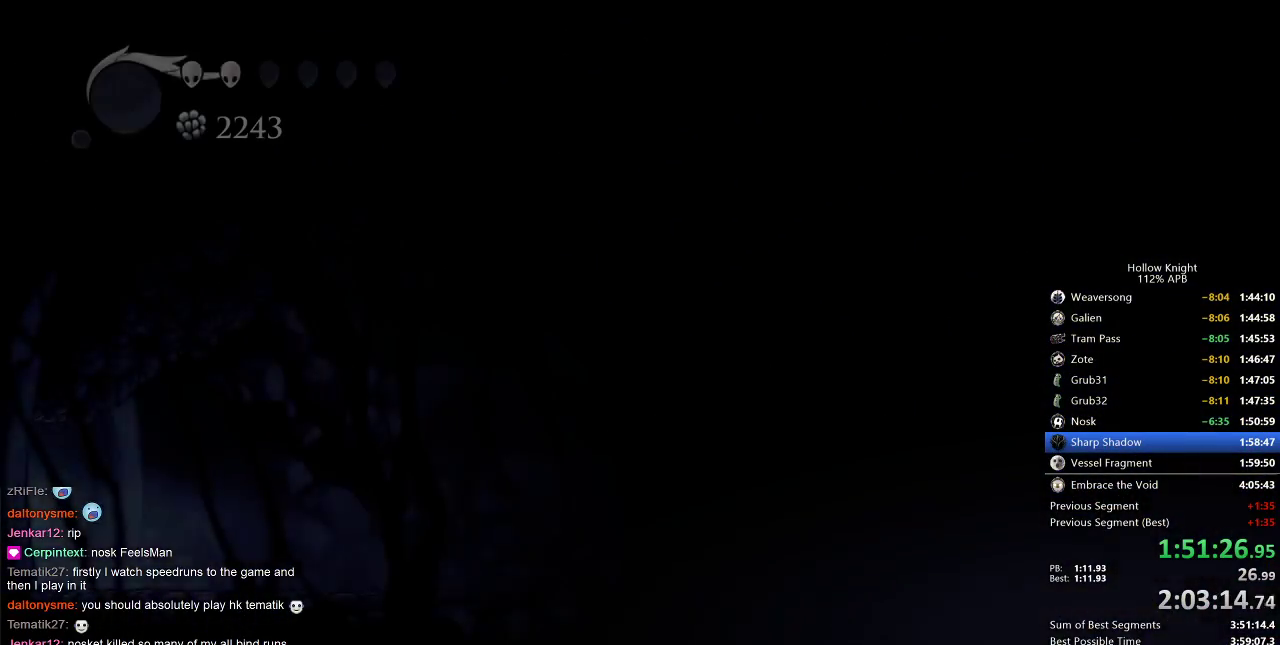
{"keys": [], "events": []}
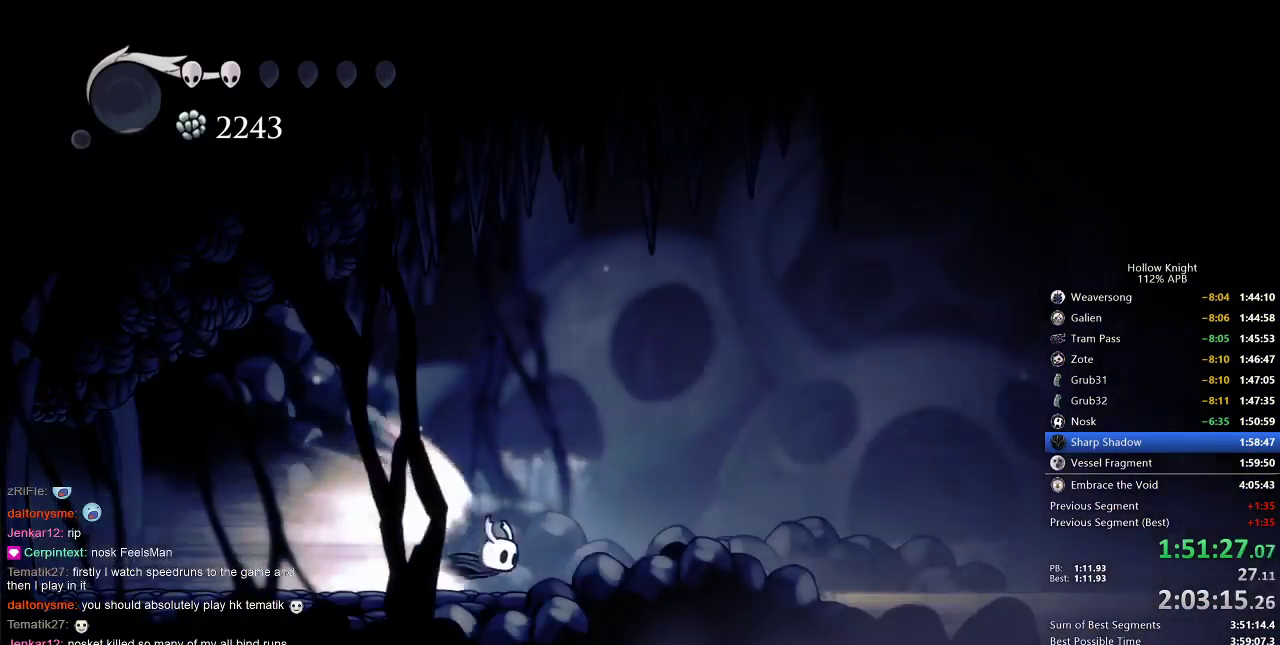
{"keys": ["right"], "events": [[217, "right", "down"]]}
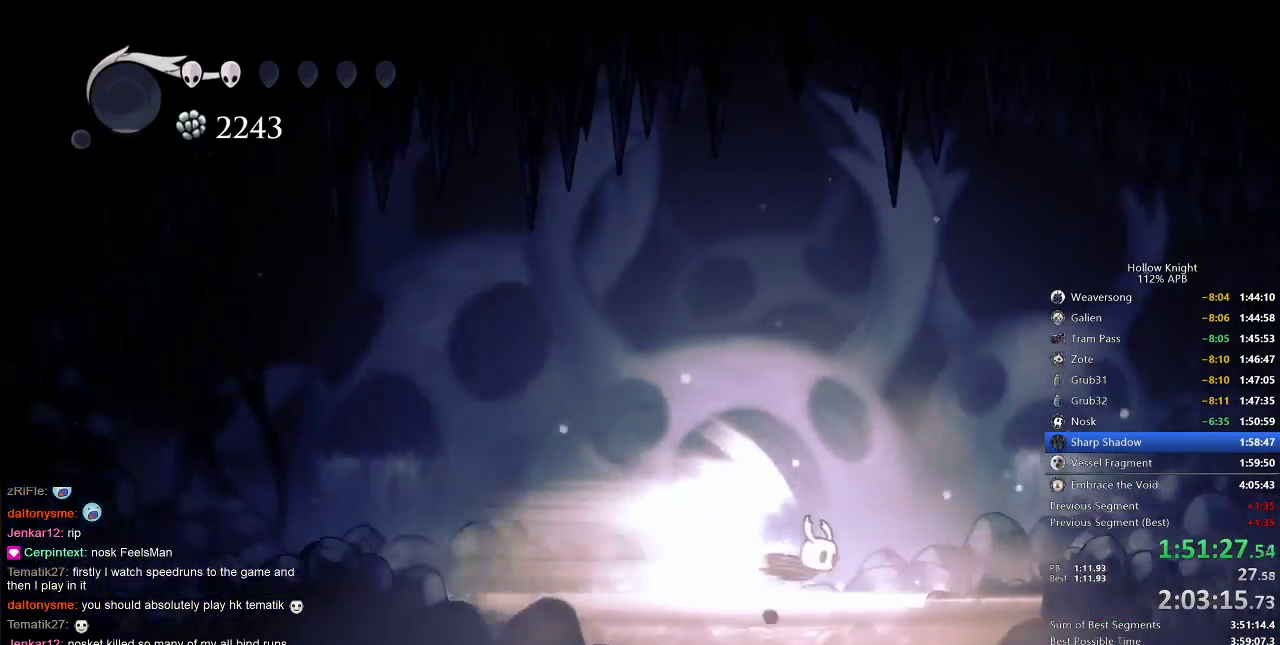
{"keys": ["right"], "events": [[283, "cdash", "down"], [383, "cdash", "up"]]}
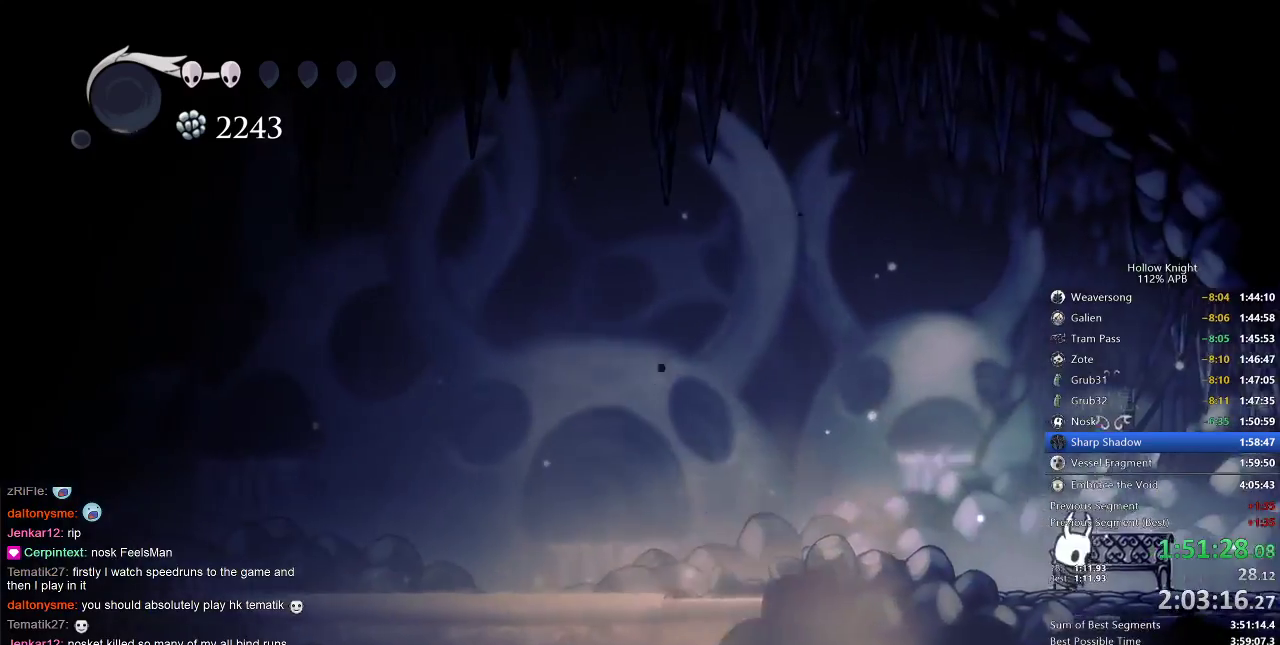
{"keys": [], "events": [[267, "down", "down"], [300, "down", "up"], [300, "right", "up"], [417, "down", "down"], [450, "down", "up"]]}
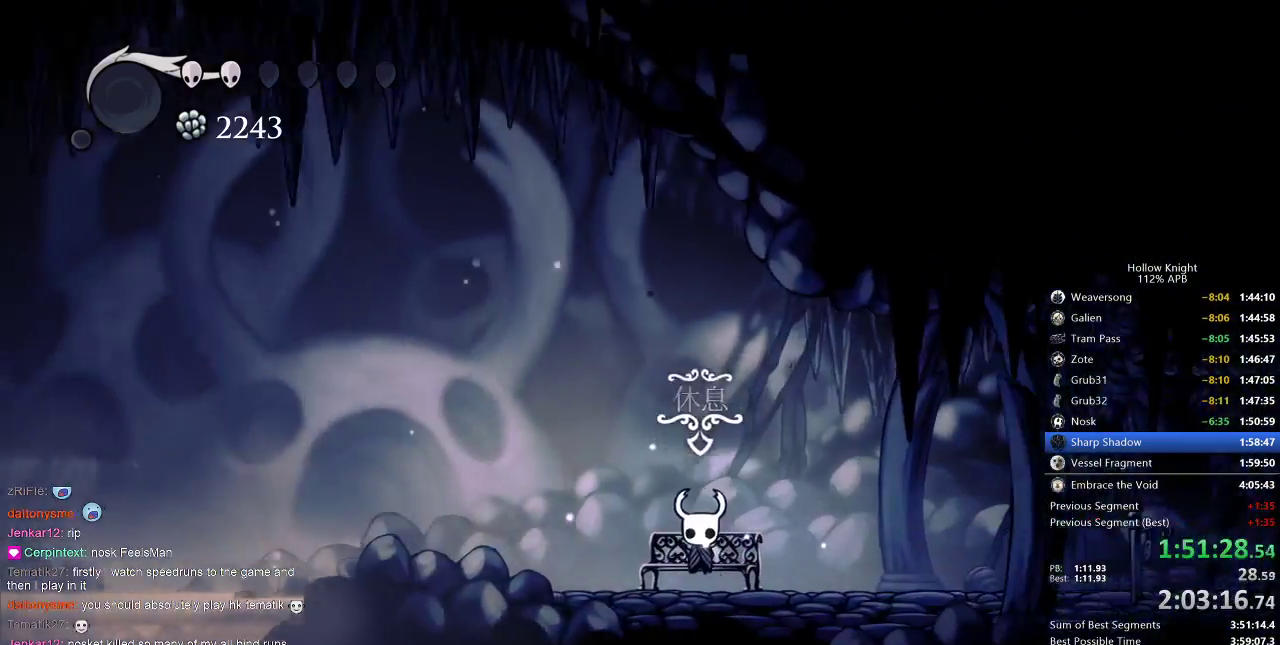
{"keys": ["right"], "events": [[50, "down", "down"], [150, "down", "up"], [183, "right", "down"], [283, "right", "up"], [333, "right", "down"], [433, "right", "up"], [500, "right", "down"]]}
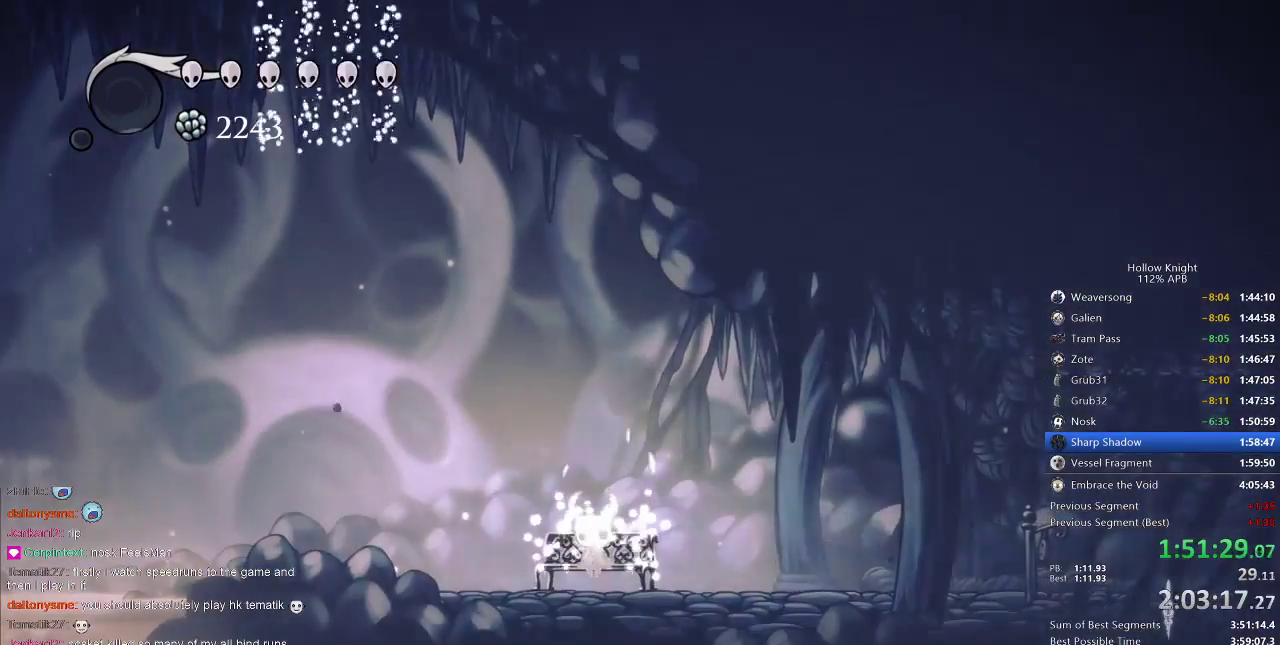
{"keys": [], "events": [[50, "right", "up"], [150, "right", "down"], [217, "right", "up"], [300, "right", "down"], [333, "right", "up"], [433, "right", "down"], [467, "right", "up"]]}
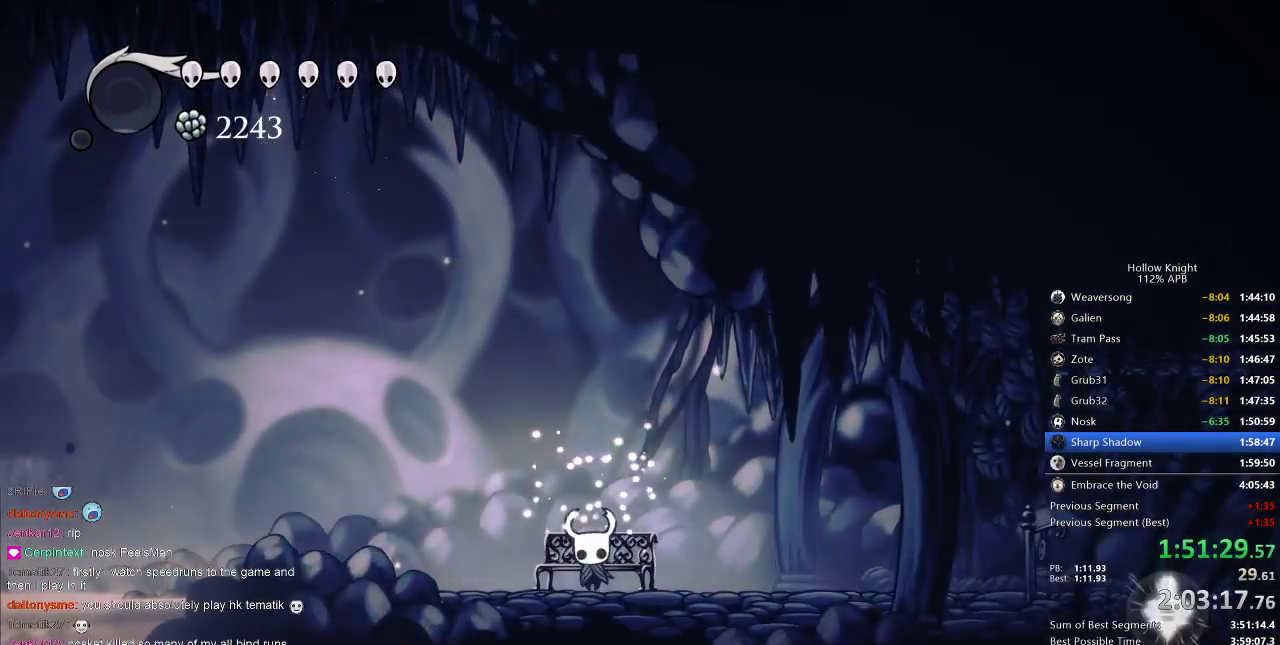
{"keys": ["cdash"], "events": [[33, "right", "down"], [117, "right", "up"], [167, "right", "down"], [367, "right", "up"], [400, "cdash", "down"]]}
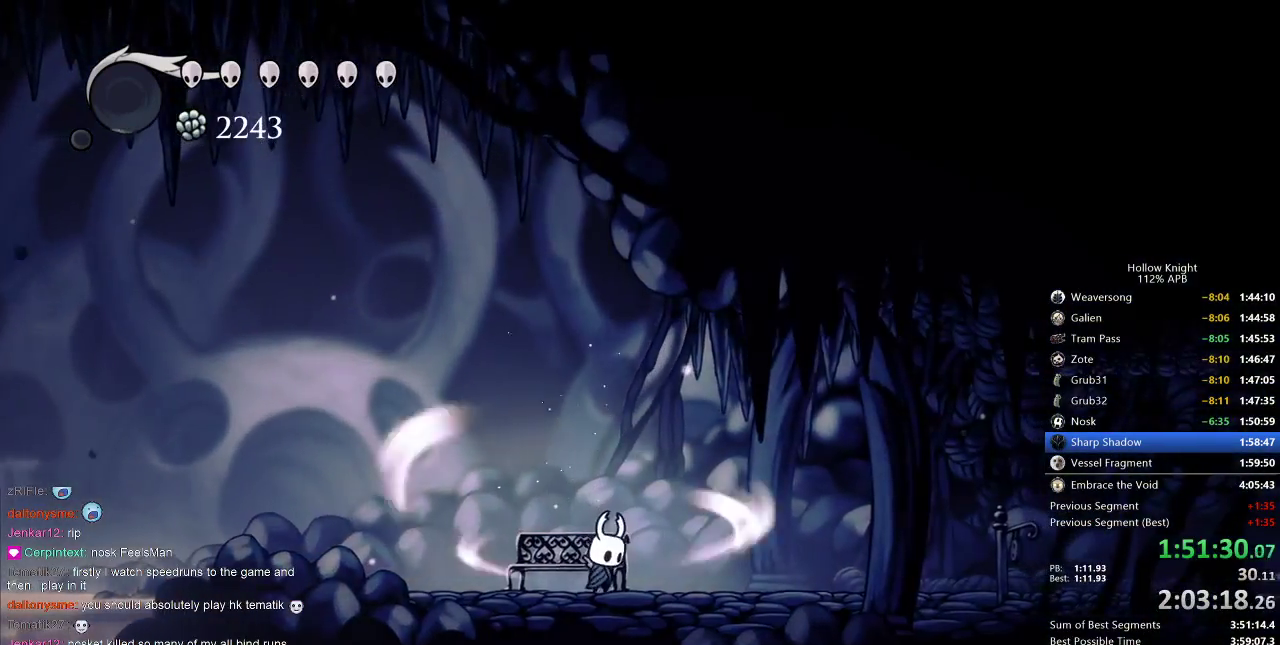
{"keys": ["cdash"], "events": []}
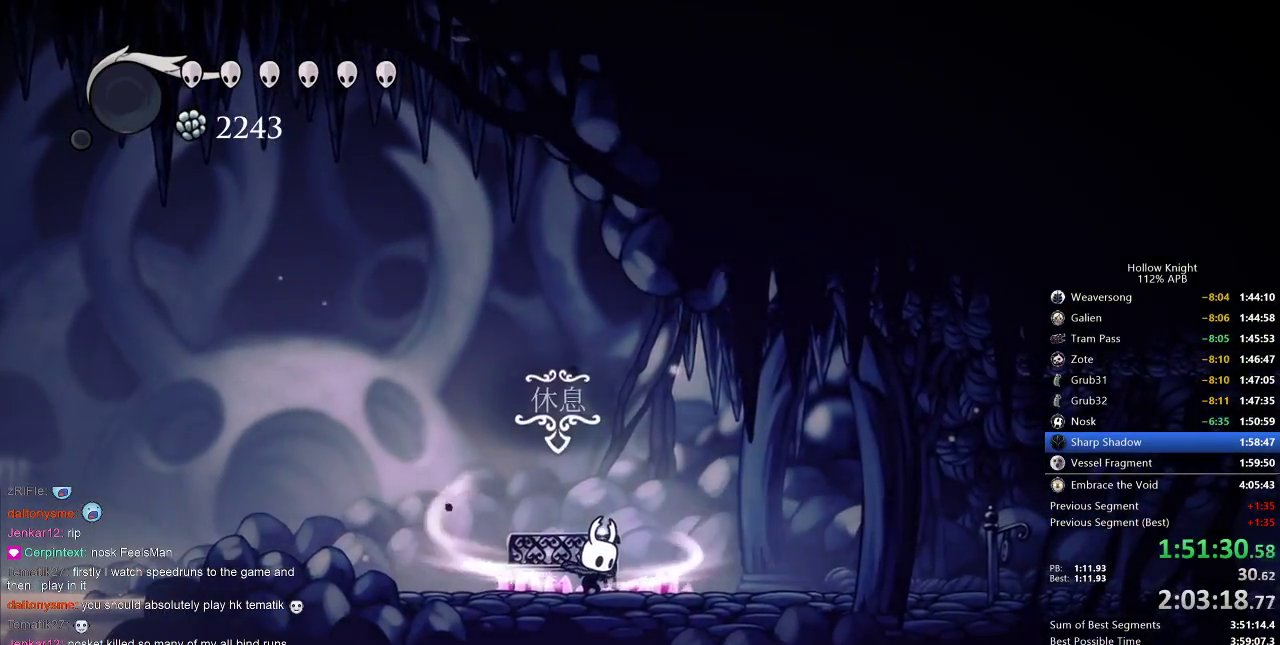
{"keys": [], "events": [[367, "cdash", "up"]]}
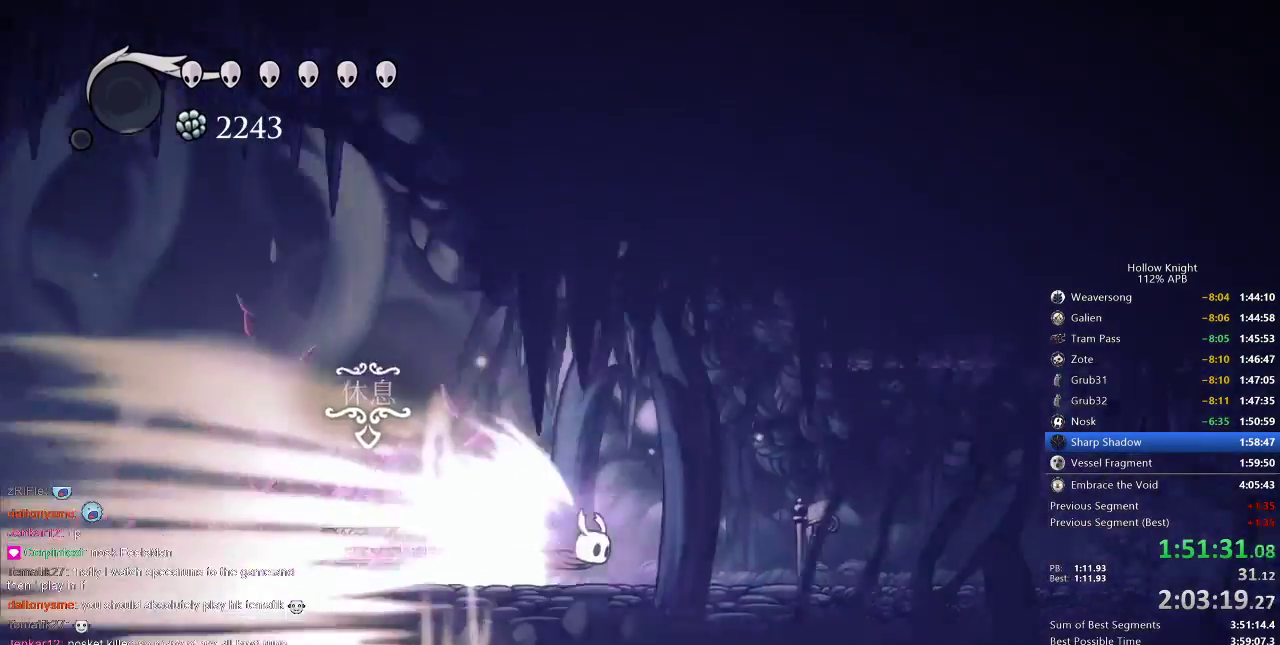
{"keys": [], "events": []}
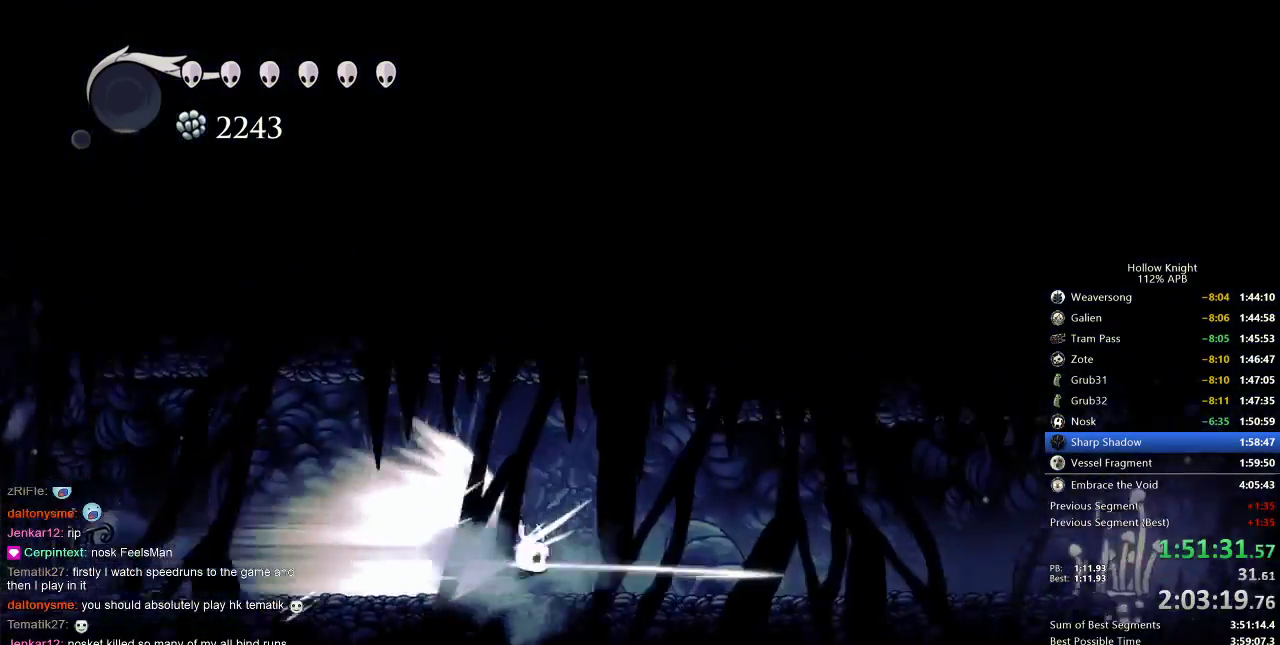
{"keys": [], "events": []}
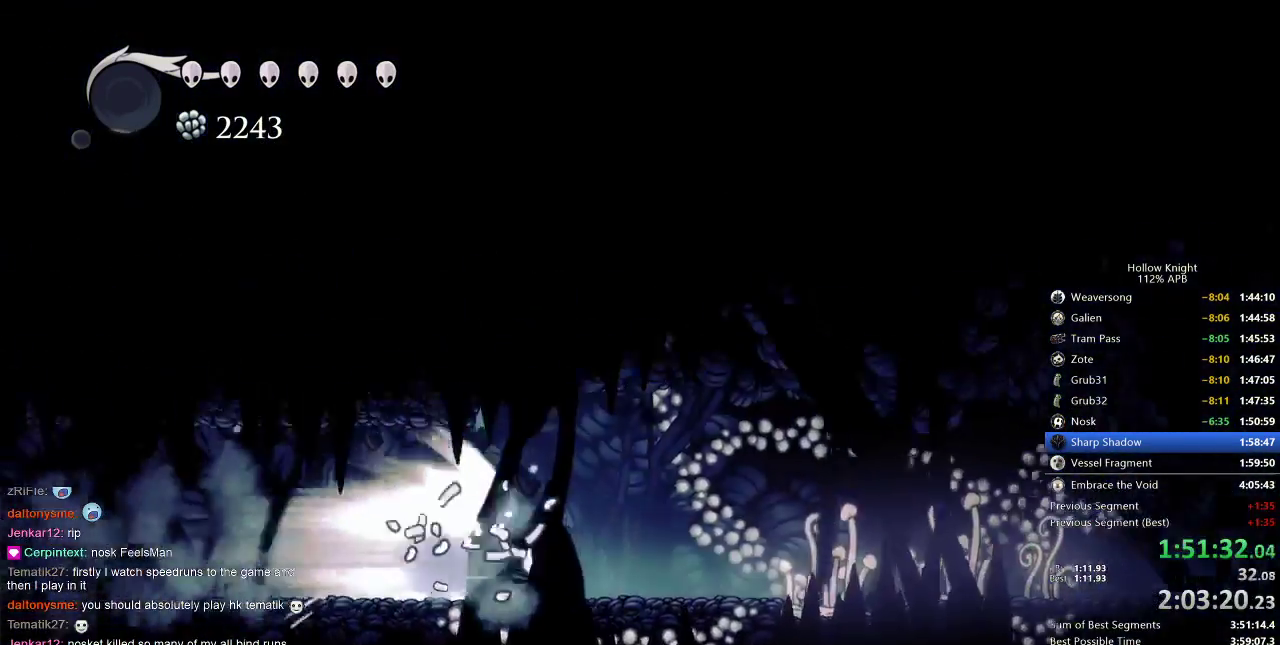
{"keys": [], "events": []}
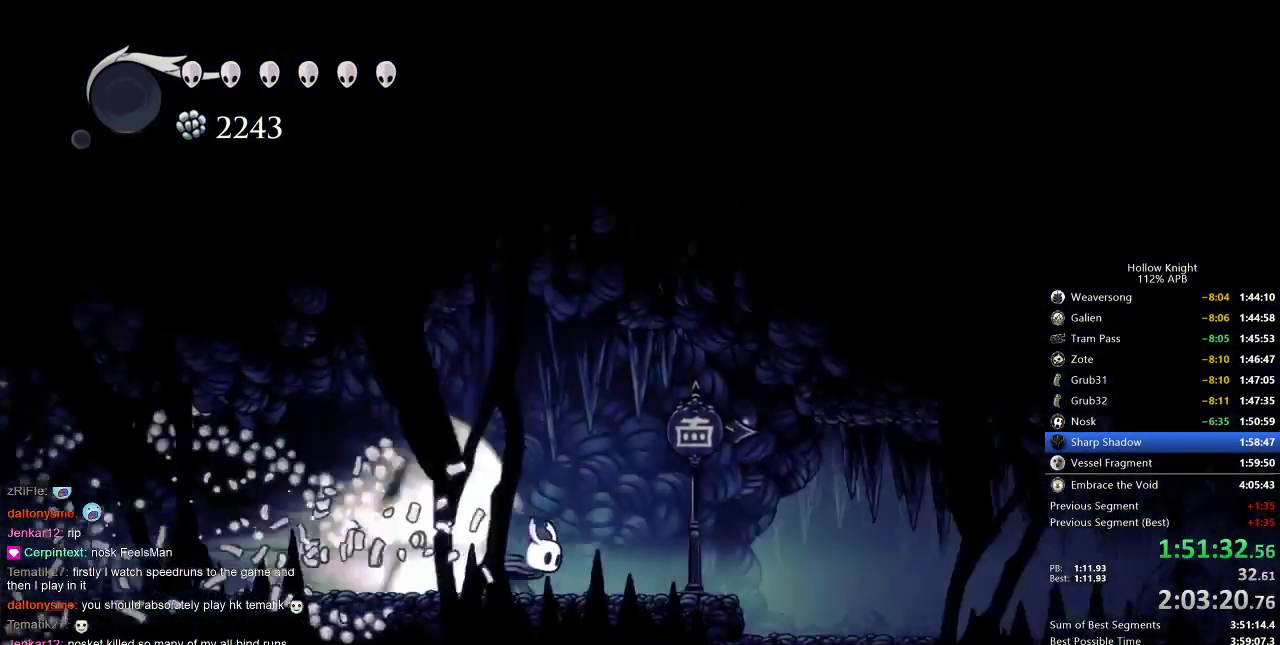
{"keys": [], "events": []}
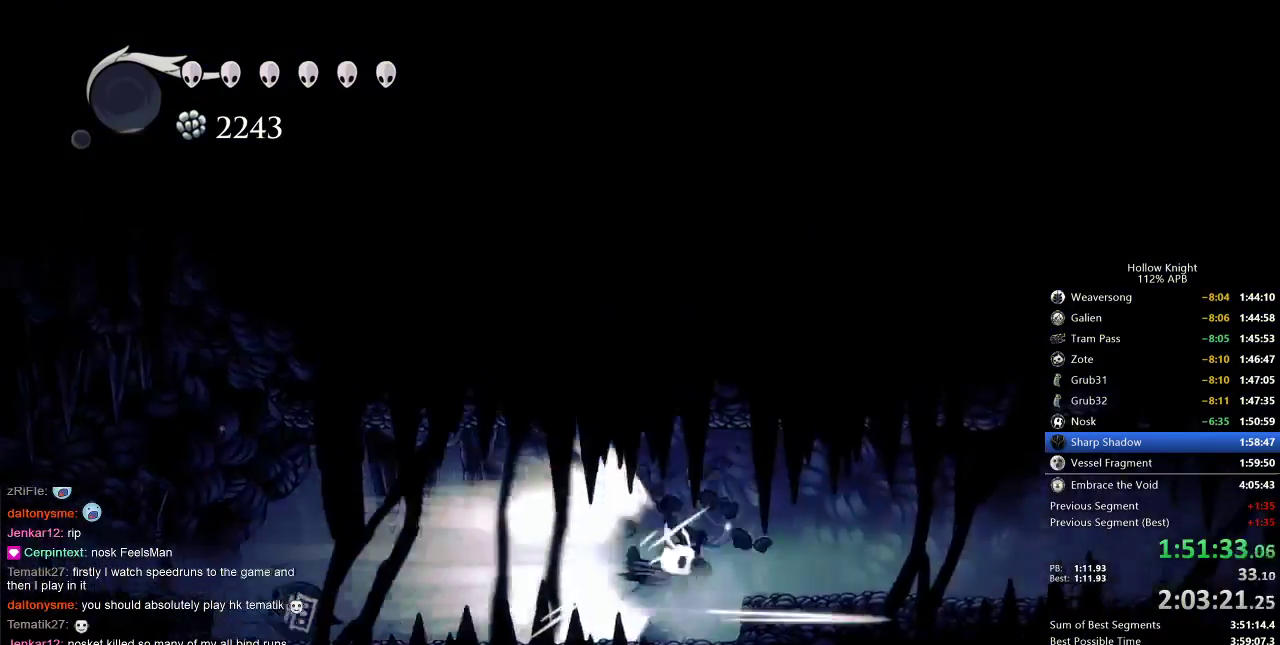
{"keys": [], "events": []}
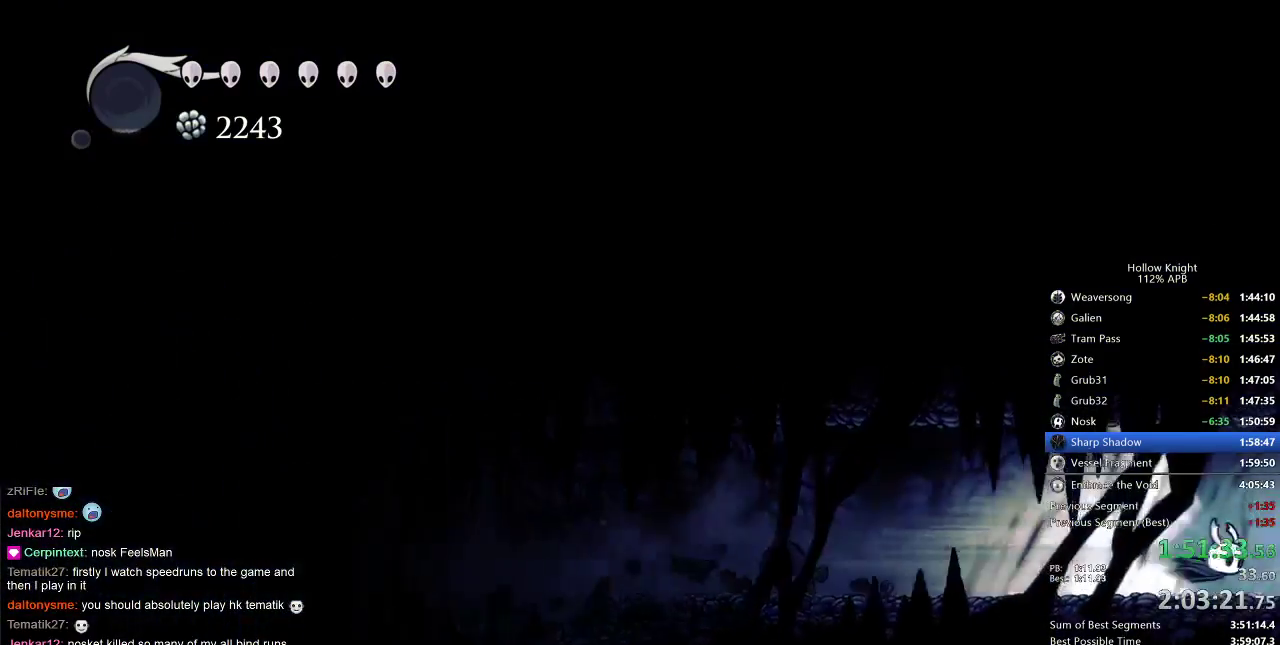
{"keys": [], "events": []}
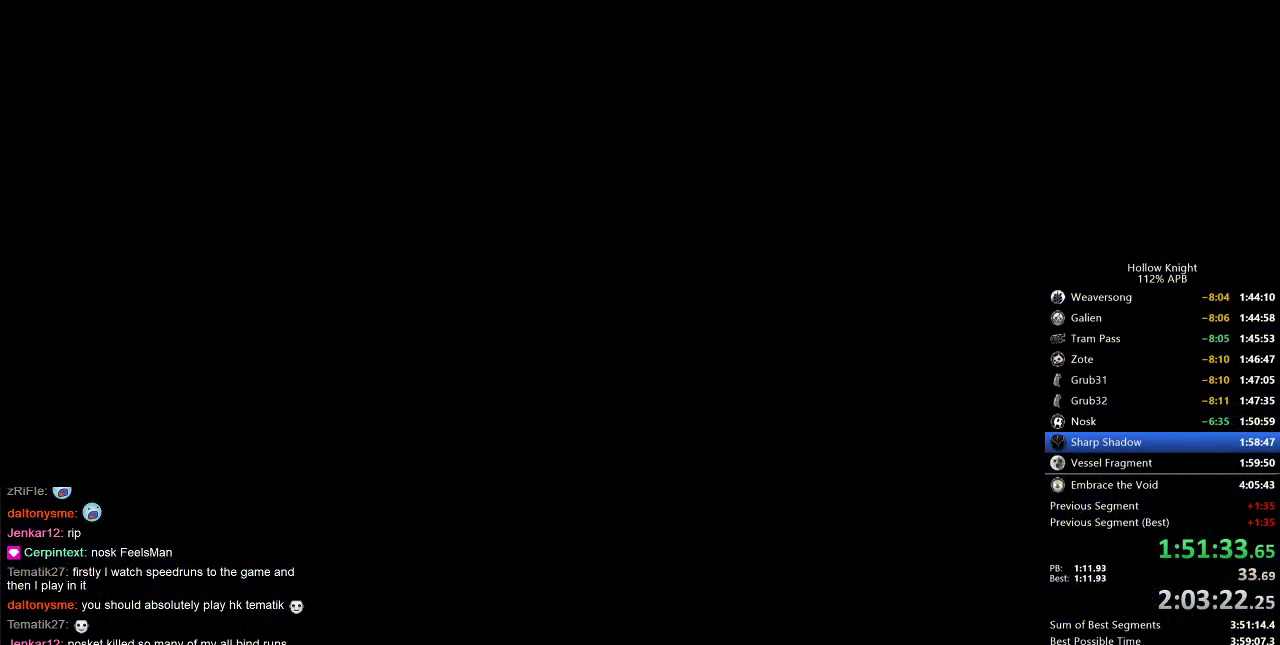
{"keys": [], "events": []}
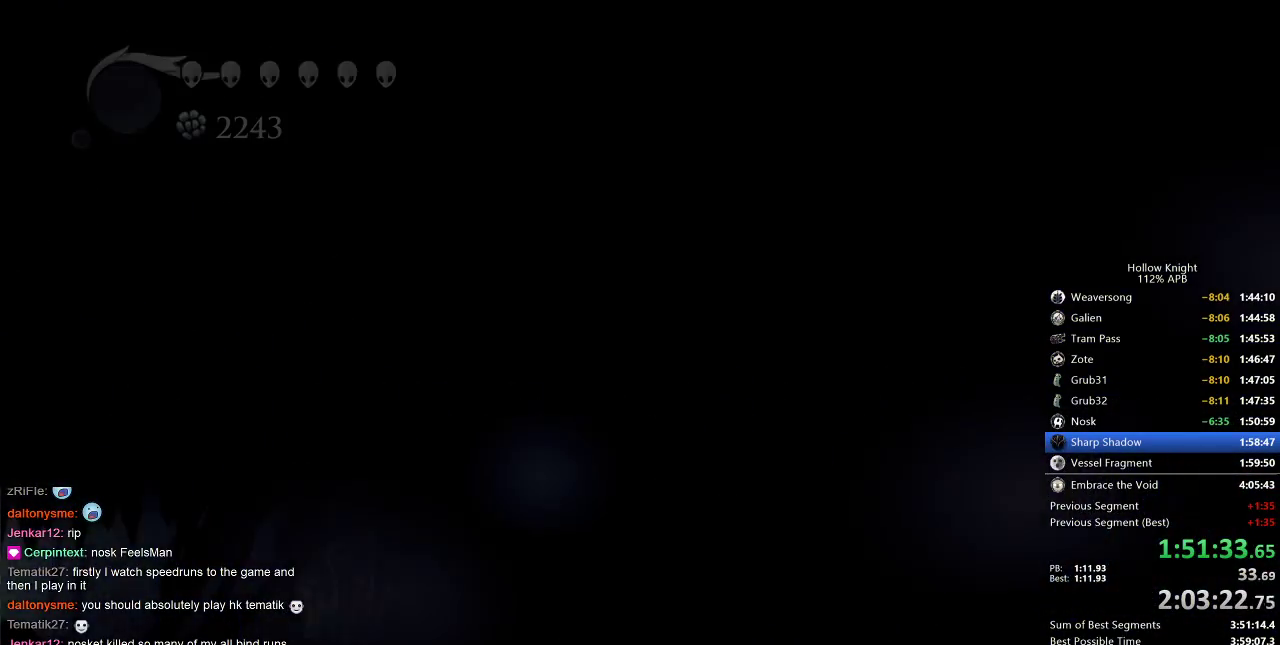
{"keys": [], "events": []}
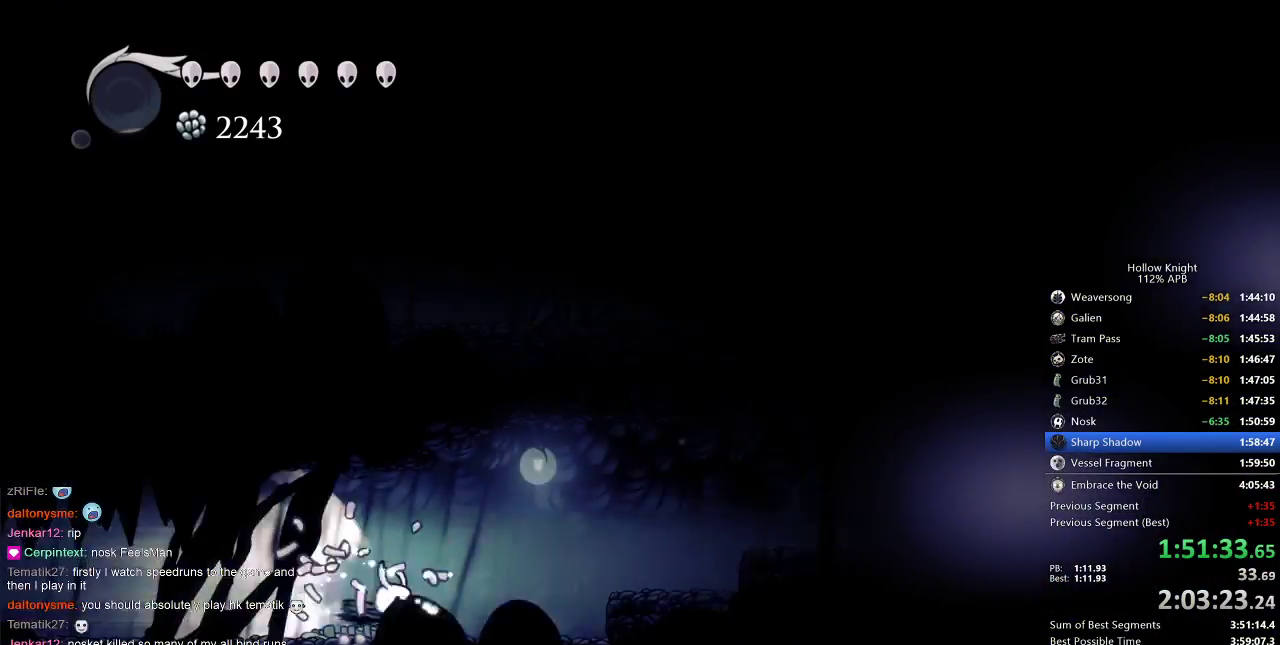
{"keys": ["right"], "events": [[117, "right", "down"], [350, "cdash", "down"], [383, "cdash", "up"]]}
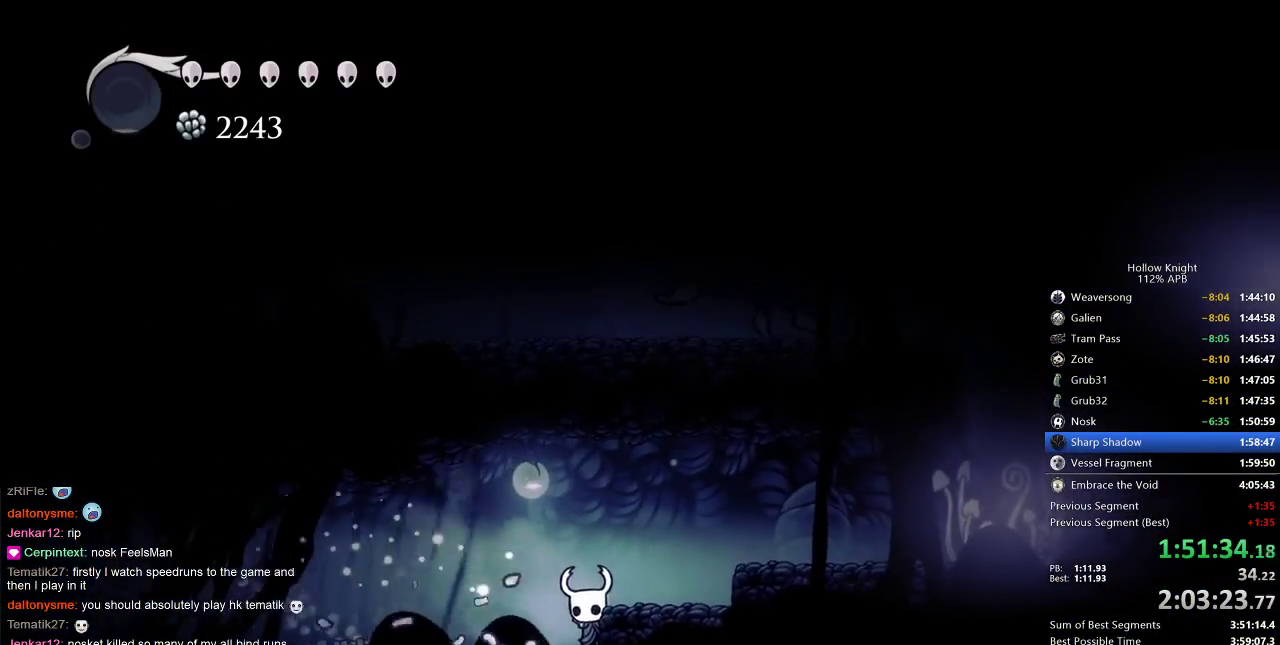
{"keys": ["jump", "right"], "events": [[400, "jump", "down"]]}
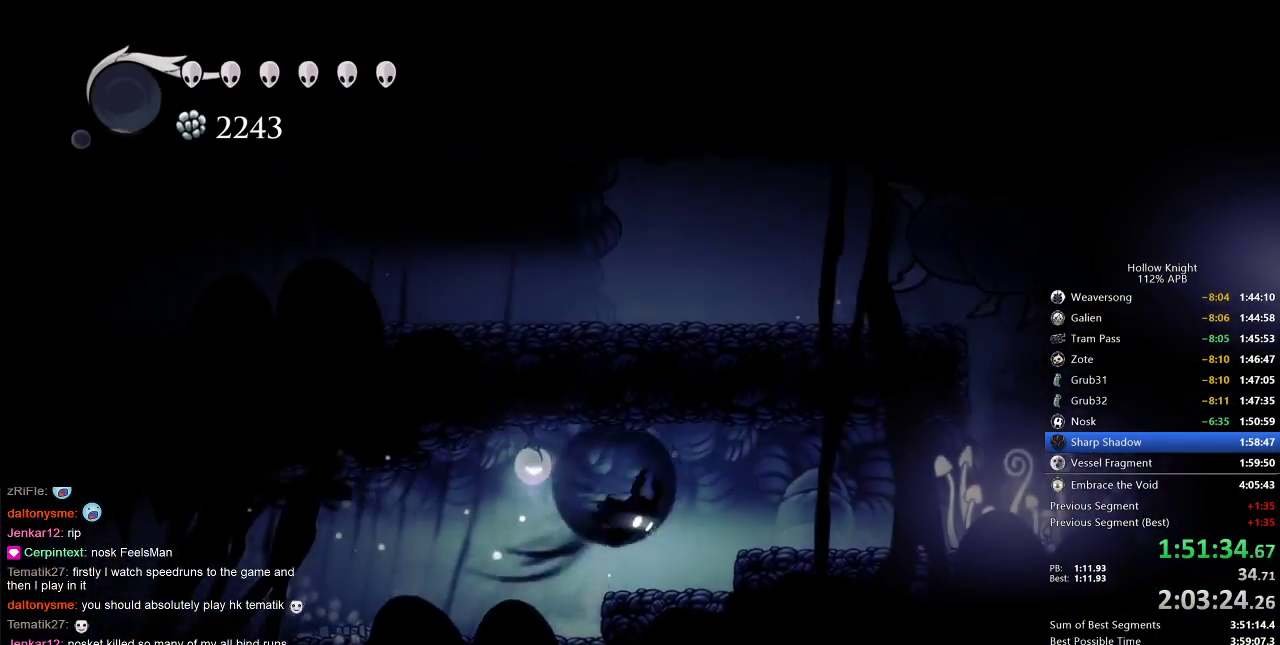
{"keys": ["right"], "events": [[33, "dash", "down"], [100, "jump", "up"], [133, "dash", "up"]]}
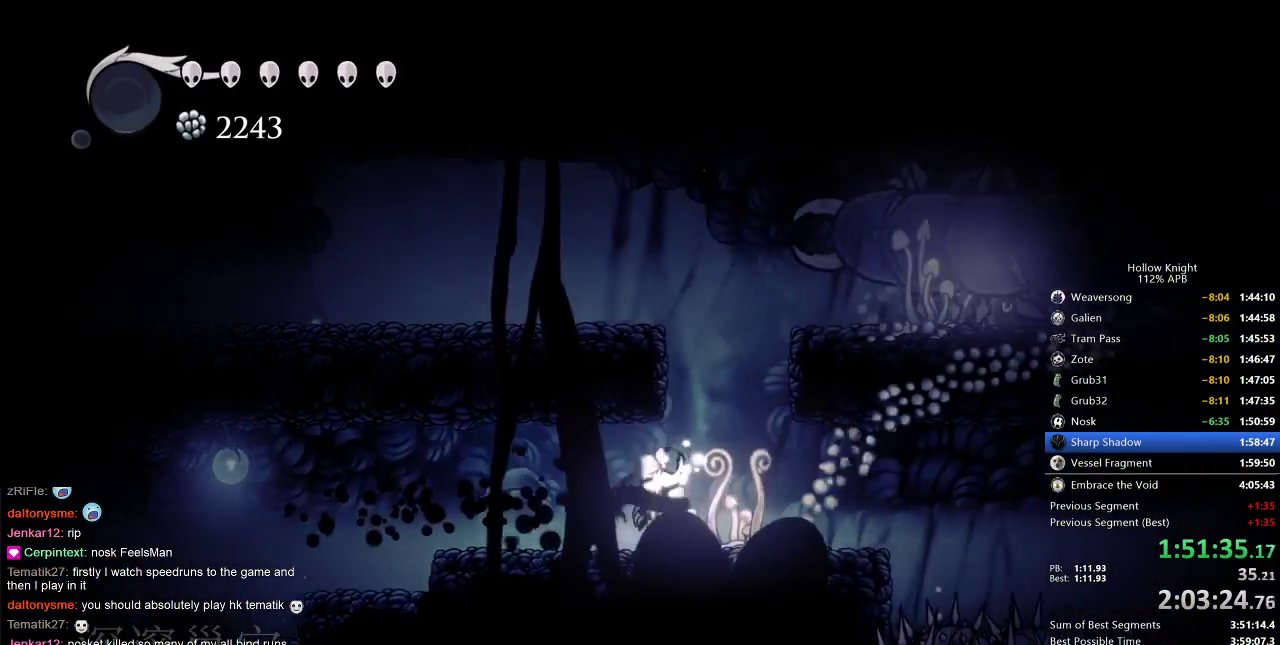
{"keys": ["jump", "right"], "events": [[17, "jump", "down"], [150, "jump", "up"], [250, "jump", "down"], [250, "right", "up"], [400, "right", "down"]]}
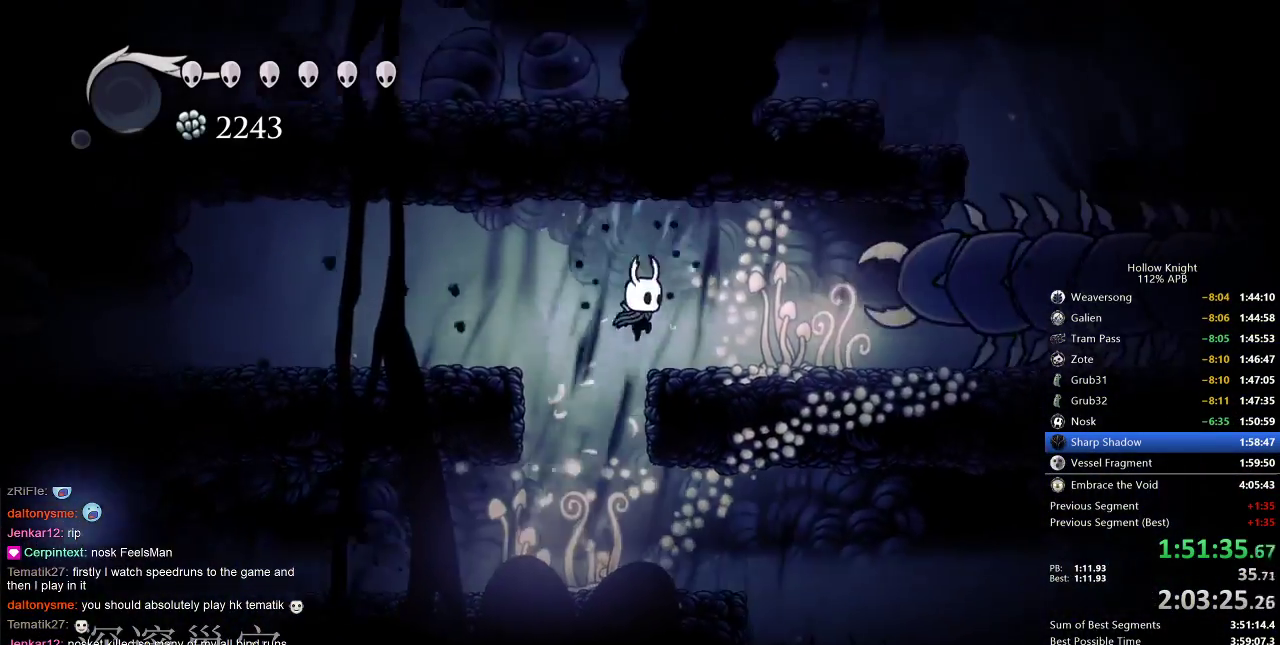
{"keys": ["right"], "events": [[67, "jump", "up"]]}
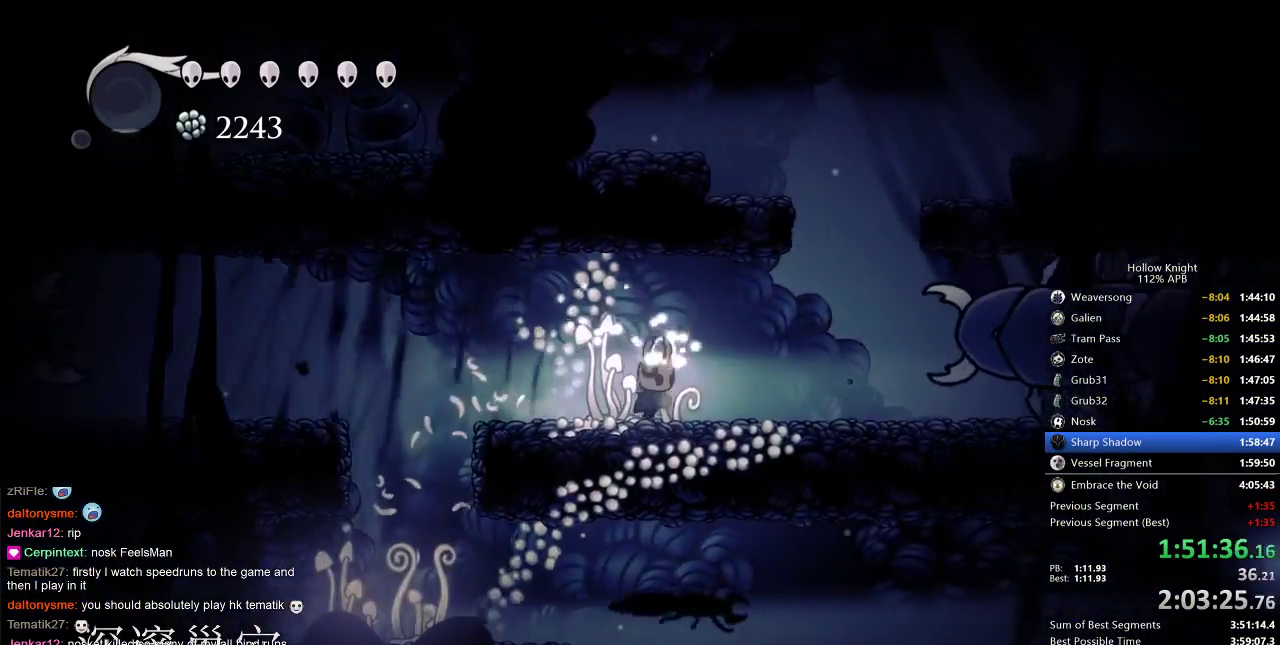
{"keys": ["jump", "right"], "events": [[333, "jump", "down"]]}
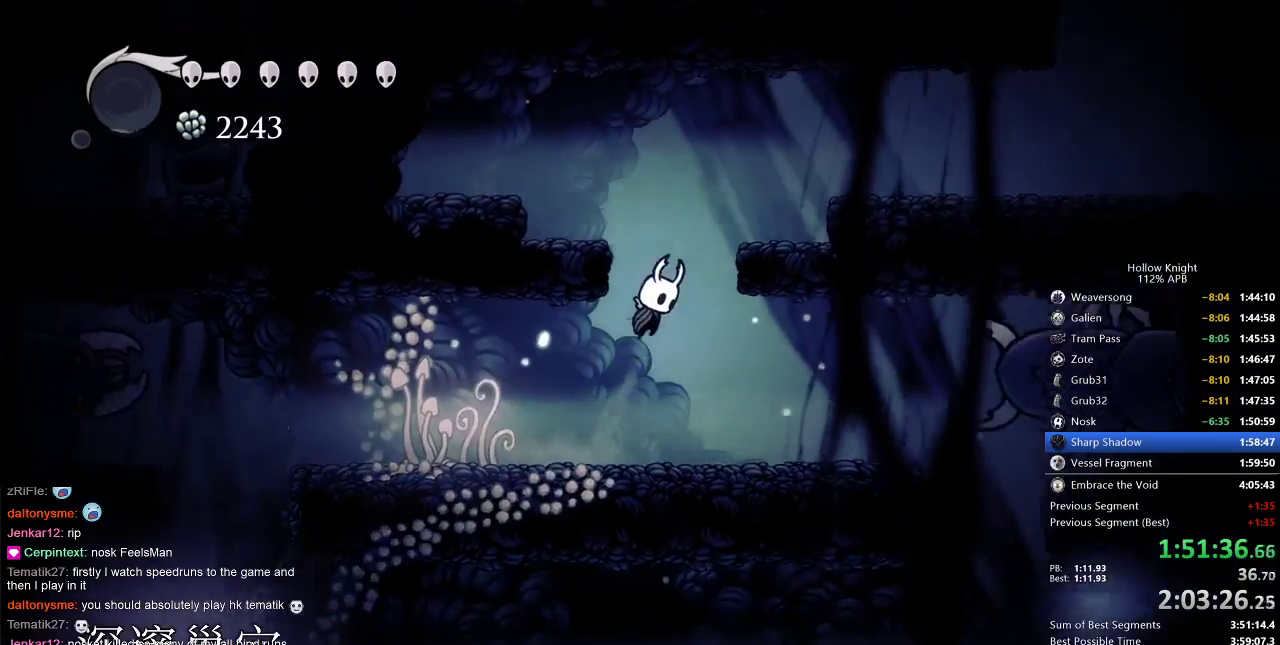
{"keys": ["right"], "events": [[17, "jump", "up"], [17, "right", "up"], [67, "jump", "down"], [183, "right", "down"], [500, "jump", "up"]]}
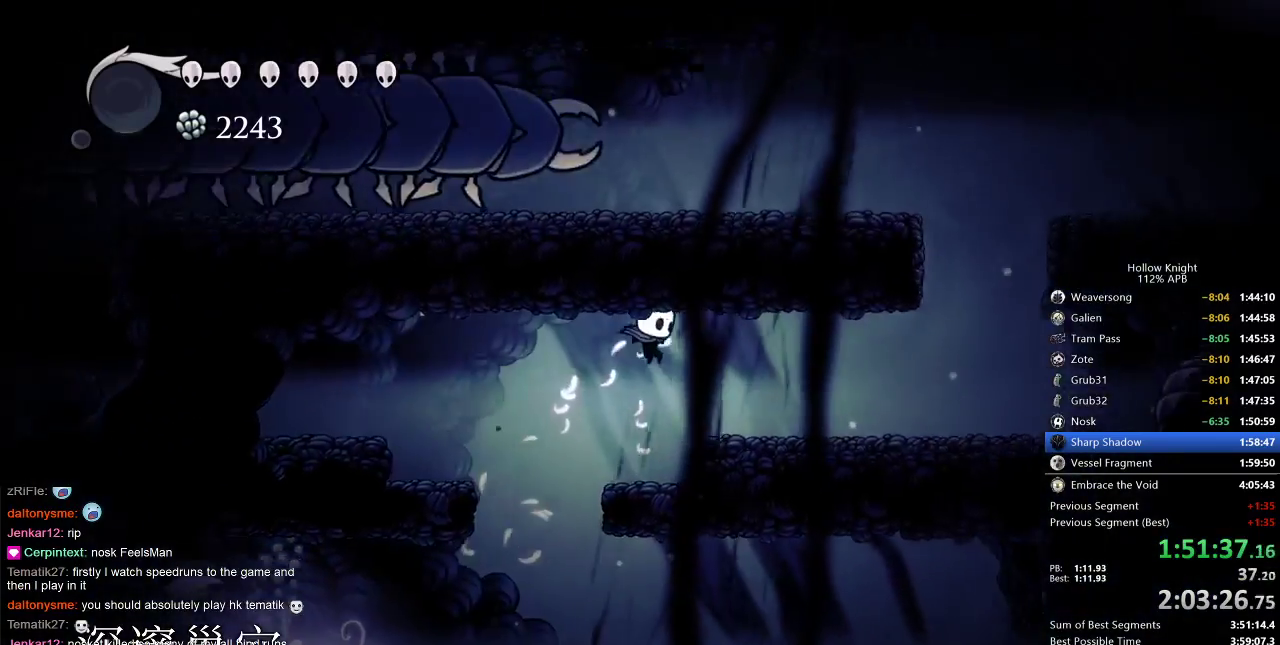
{"keys": ["dnail", "down"], "events": [[383, "dnail", "down"], [467, "down", "down"], [467, "right", "up"]]}